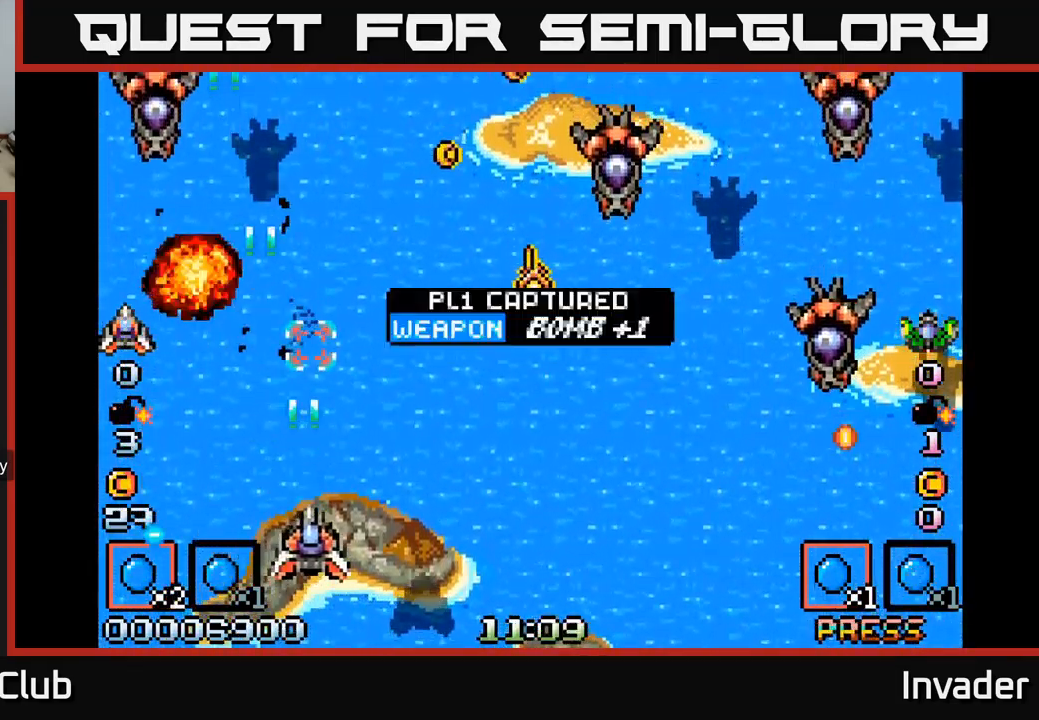
Gameplay with a controller (Xbox layout); each line is a JSON object with the inputs held at the frame after it. "events" lists button and stick changes between this image and that frame as [ms after this image, input, new state], when the widget could be followed in between. Not read: left_stick.
{"buttons": ["DPAD_DOWN", "DPAD_RIGHT"], "right_stick": "center"}
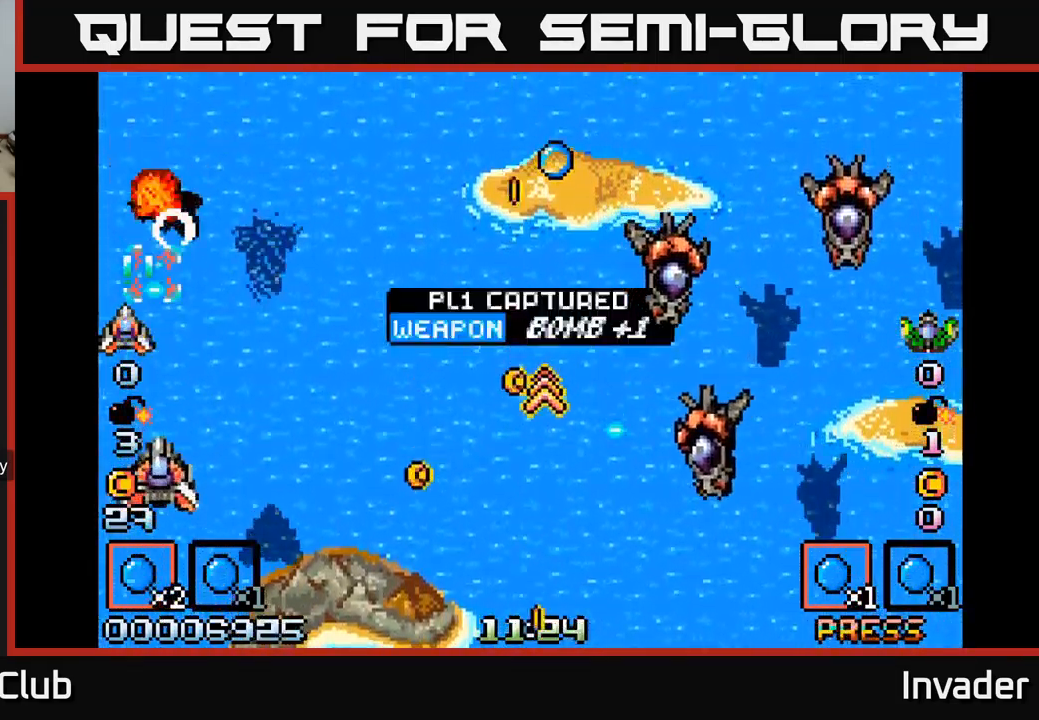
{"buttons": ["B", "DPAD_RIGHT"], "right_stick": "center", "events": [[17, "DPAD_DOWN", "up"], [34, "B", "down"], [84, "DPAD_DOWN", "down"], [167, "B", "up"], [250, "B", "down"], [250, "DPAD_DOWN", "up"], [367, "B", "up"], [450, "B", "down"]]}
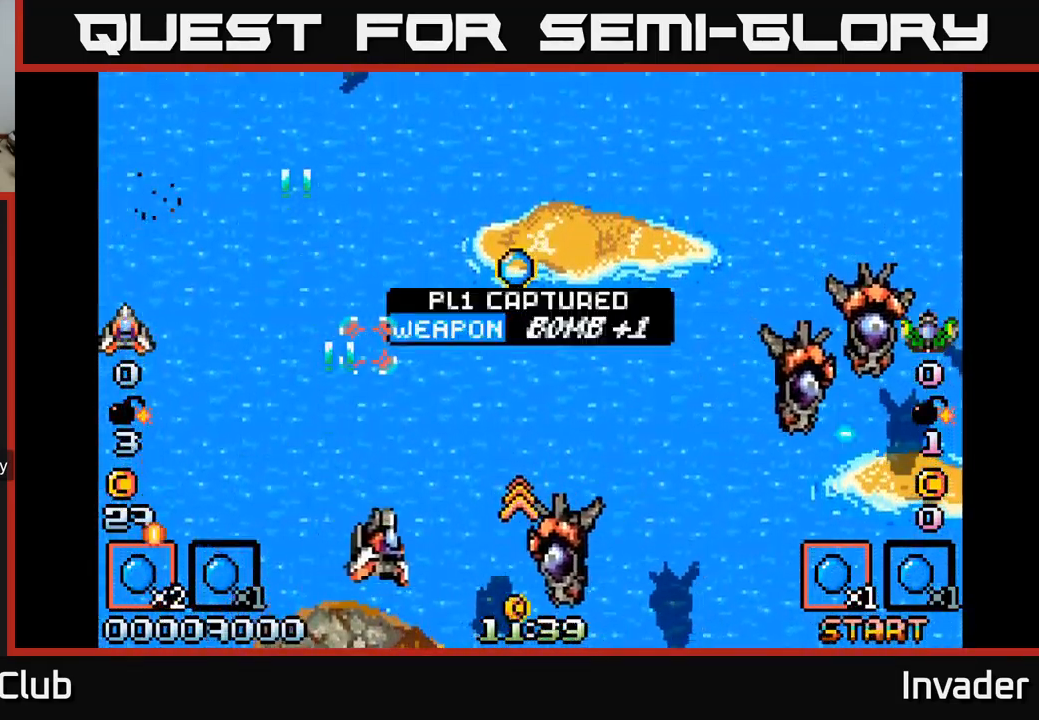
{"buttons": ["DPAD_DOWN"], "right_stick": "center", "events": [[50, "B", "up"], [117, "B", "down"], [117, "DPAD_UP", "down"], [134, "DPAD_RIGHT", "up"], [234, "B", "up"], [250, "DPAD_UP", "up"], [267, "DPAD_RIGHT", "down"], [317, "B", "down"], [384, "B", "up"], [384, "DPAD_DOWN", "down"], [434, "DPAD_RIGHT", "up"]]}
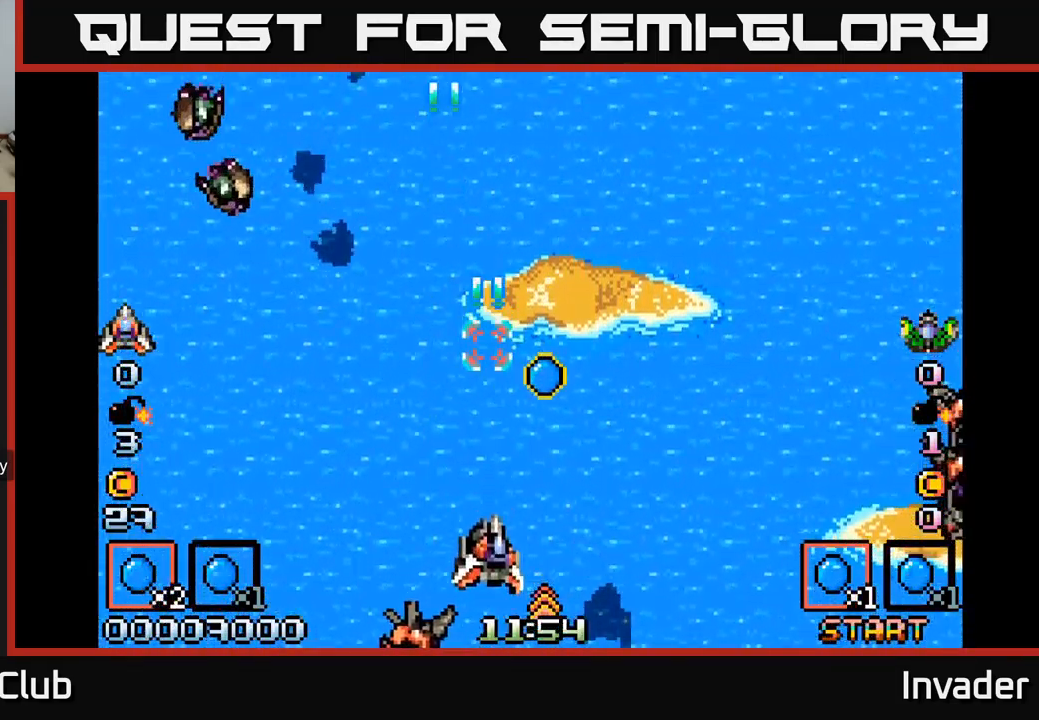
{"buttons": ["DPAD_LEFT"], "right_stick": "center"}
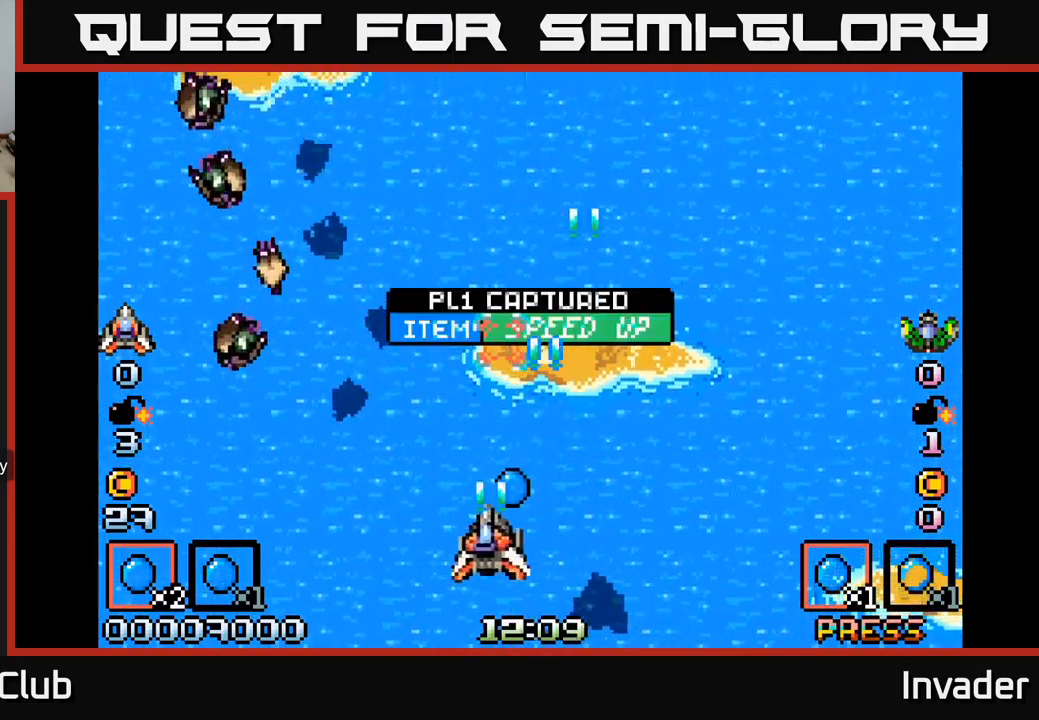
{"buttons": ["DPAD_LEFT"], "right_stick": "center", "events": [[100, "B", "down"], [167, "B", "up"], [300, "DPAD_DOWN", "down"], [350, "B", "down"], [434, "B", "up"], [467, "DPAD_DOWN", "up"]]}
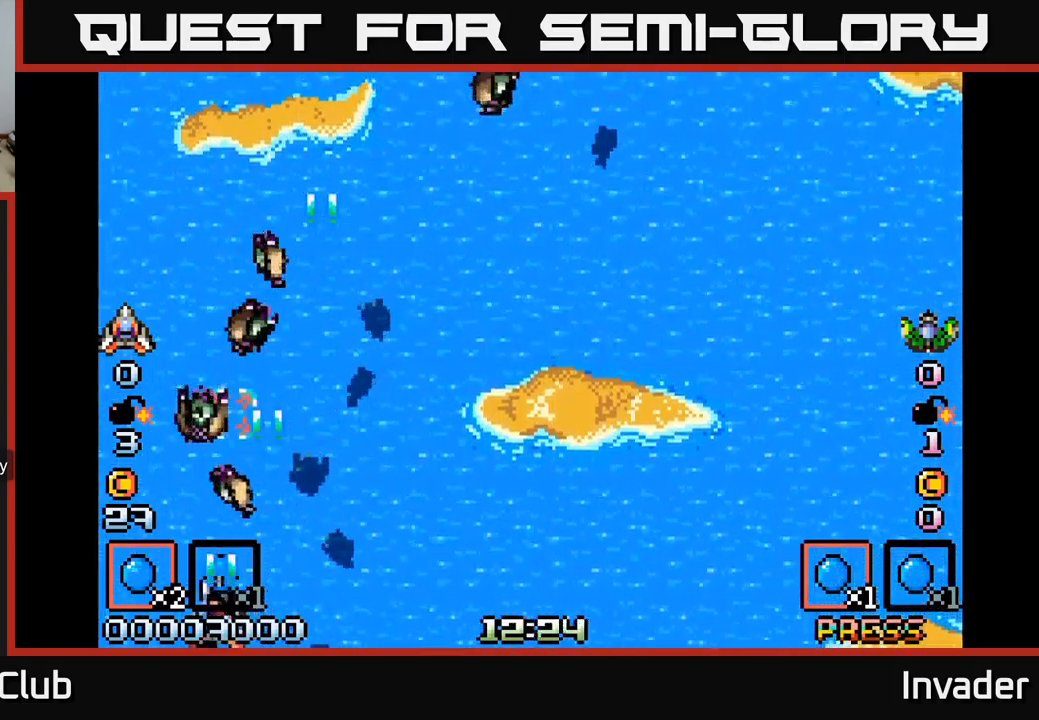
{"buttons": ["B", "DPAD_RIGHT"], "right_stick": "center", "events": [[17, "B", "down"], [50, "B", "up"], [50, "DPAD_LEFT", "up"], [134, "B", "down"], [184, "B", "up"], [234, "B", "down"], [300, "B", "up"], [300, "DPAD_RIGHT", "down"], [367, "B", "down"], [434, "B", "up"], [500, "B", "down"]]}
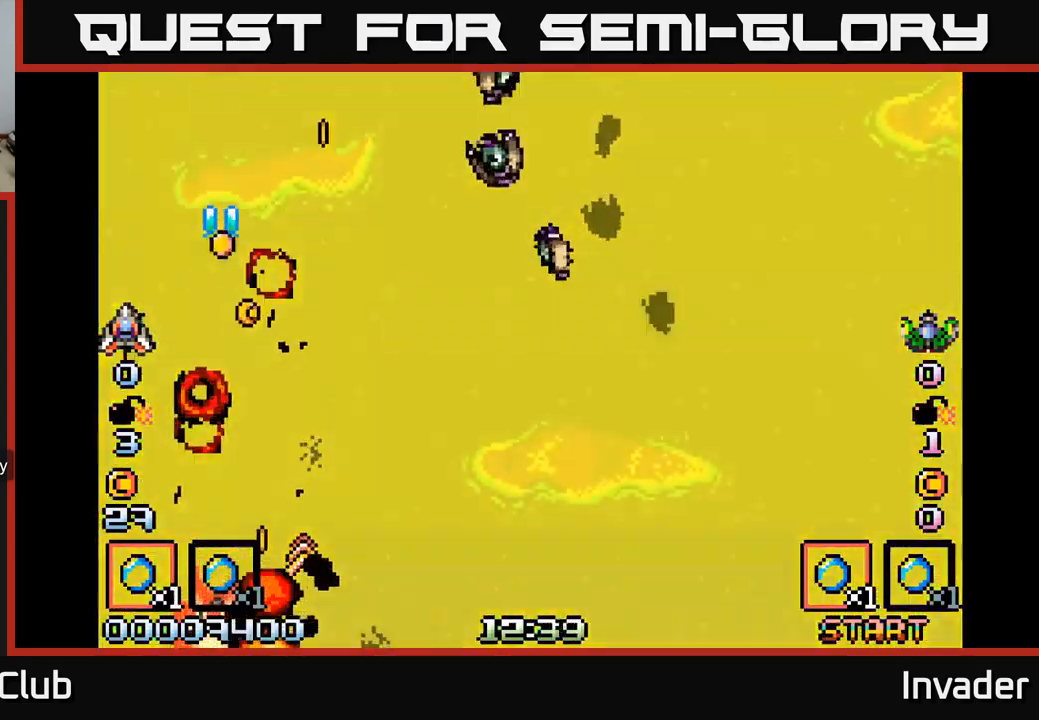
{"buttons": [], "right_stick": "center", "events": [[84, "B", "up"], [150, "DPAD_RIGHT", "up"], [167, "B", "down"], [267, "B", "up"], [350, "B", "down"], [450, "B", "up"]]}
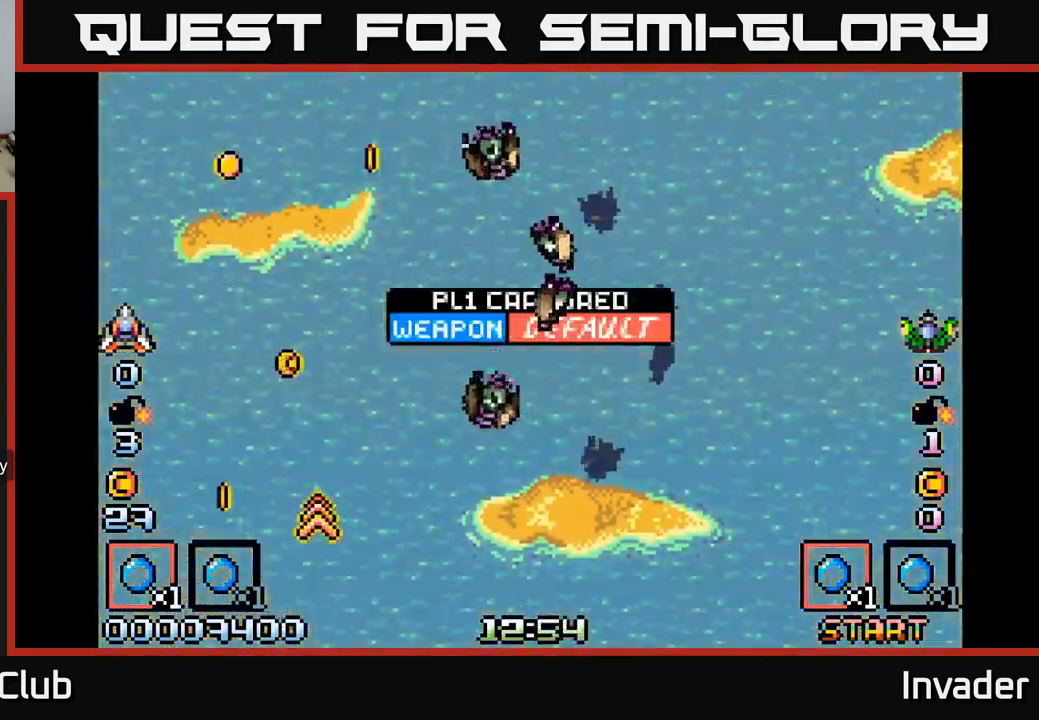
{"buttons": [], "right_stick": "center", "events": [[50, "B", "down"], [184, "B", "up"], [300, "B", "down"], [417, "B", "up"]]}
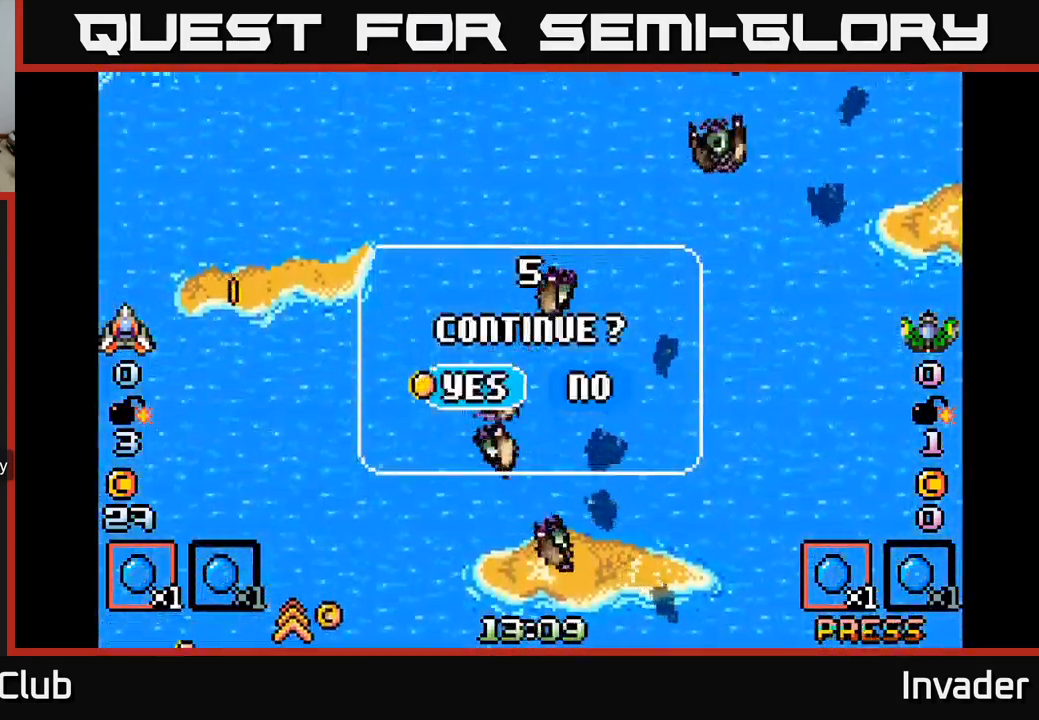
{"buttons": [], "right_stick": "center", "events": [[200, "DPAD_RIGHT", "down"], [300, "DPAD_RIGHT", "up"], [334, "B", "down"], [450, "B", "up"]]}
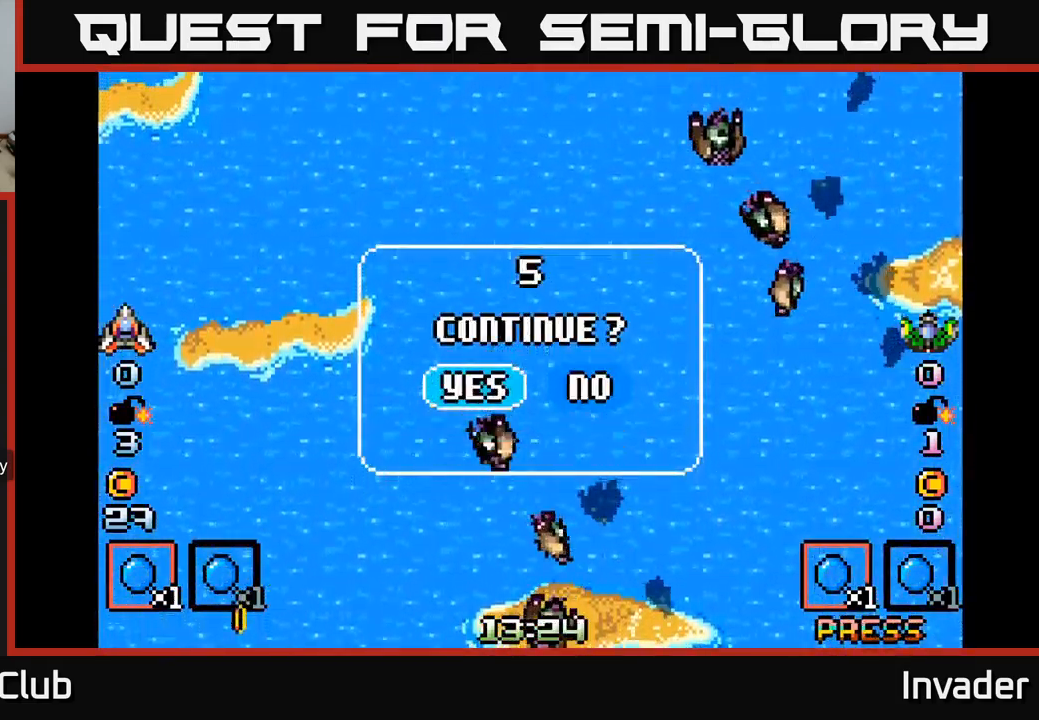
{"buttons": ["DPAD_RIGHT"], "right_stick": "center", "events": [[134, "DPAD_RIGHT", "down"], [234, "DPAD_RIGHT", "up"], [500, "DPAD_RIGHT", "down"]]}
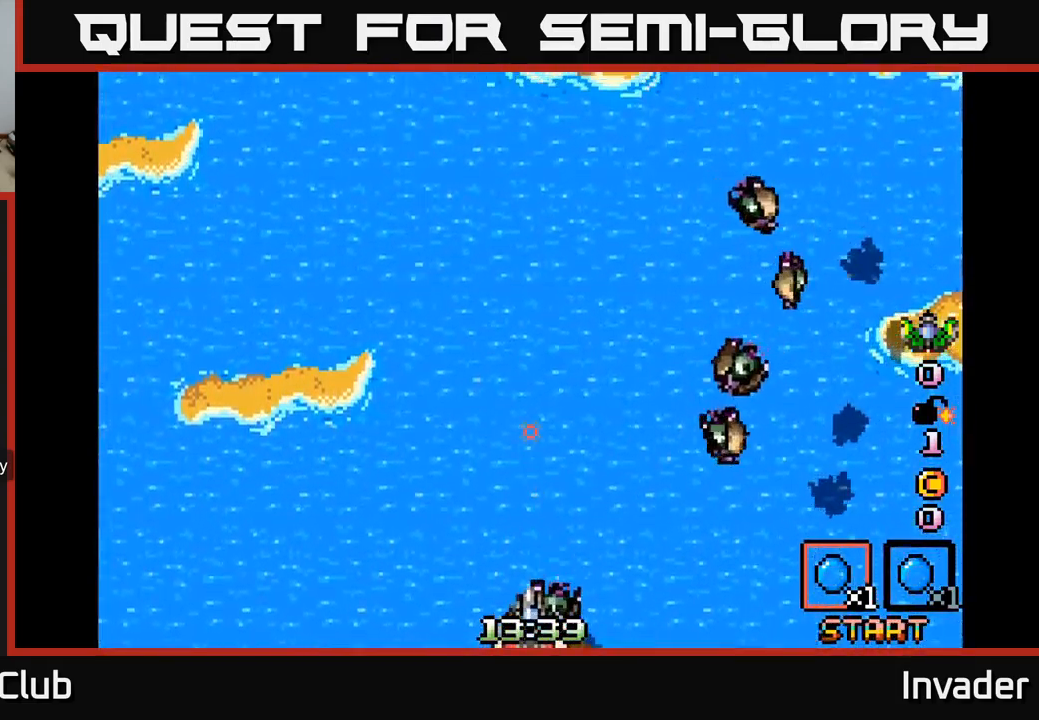
{"buttons": [], "right_stick": "center", "events": [[134, "DPAD_RIGHT", "up"]]}
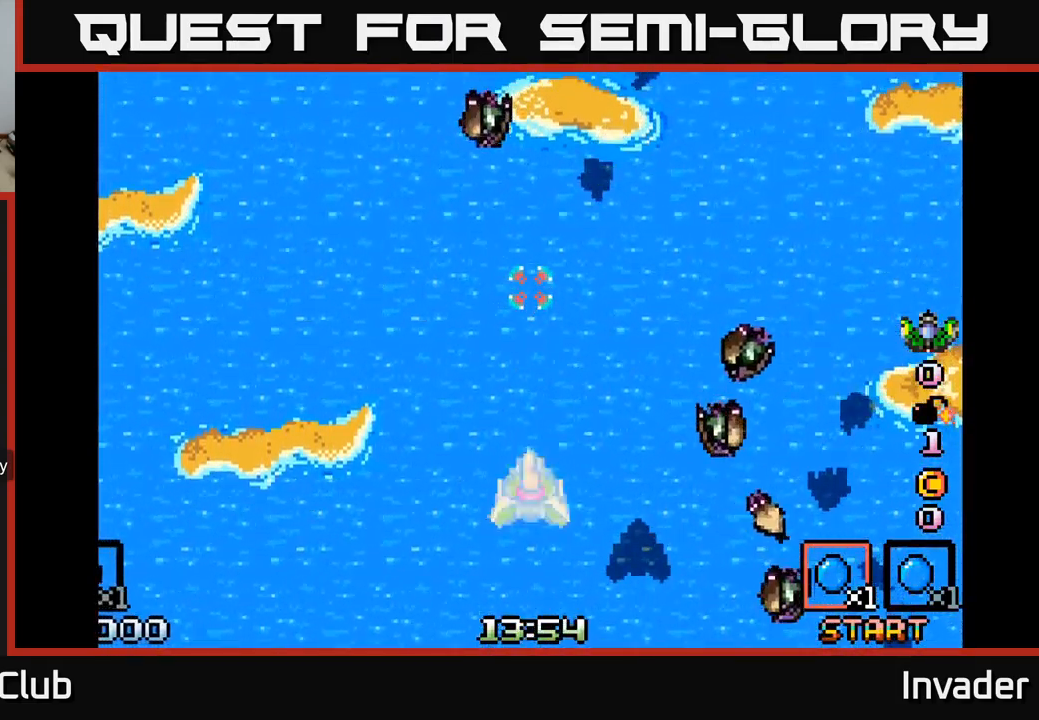
{"buttons": ["START"], "right_stick": "center", "events": [[334, "START", "down"]]}
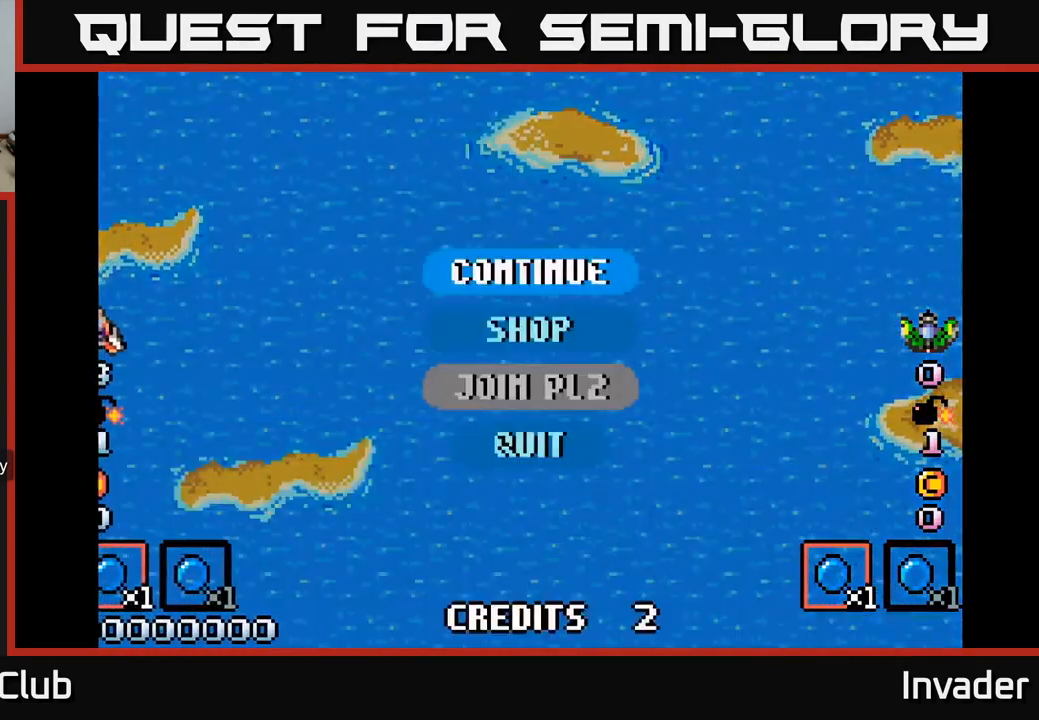
{"buttons": ["DPAD_DOWN"], "right_stick": "center", "events": [[17, "START", "up"], [217, "DPAD_DOWN", "down"], [334, "DPAD_DOWN", "up"], [484, "DPAD_DOWN", "down"]]}
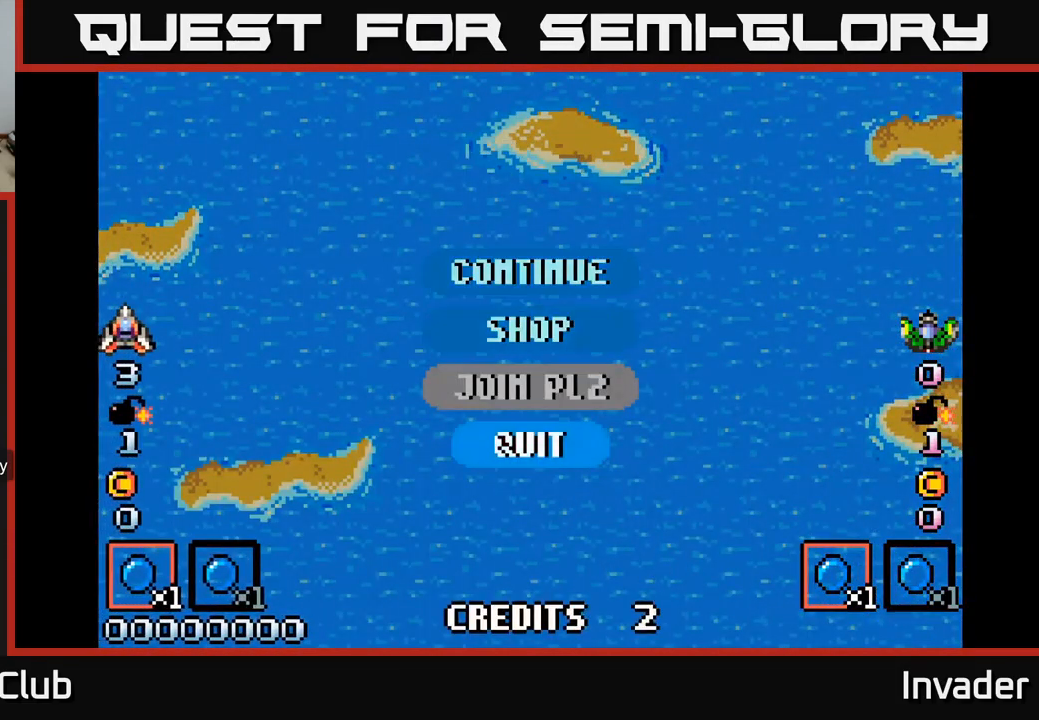
{"buttons": [], "right_stick": "center", "events": [[67, "DPAD_DOWN", "up"], [184, "B", "down"], [267, "B", "up"]]}
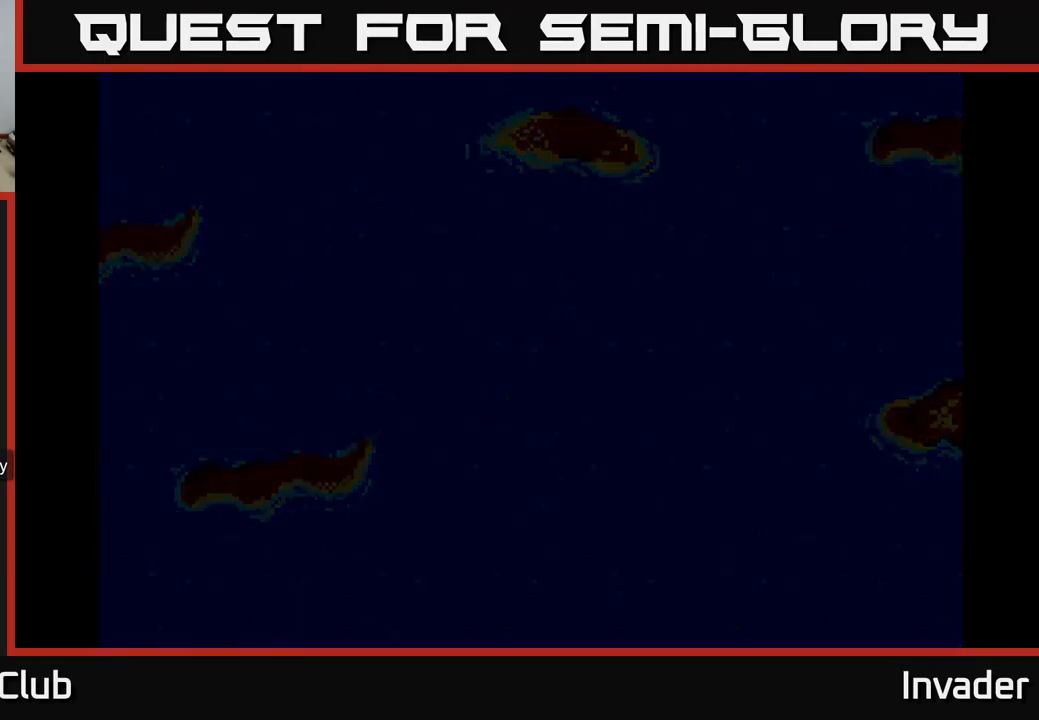
{"buttons": [], "right_stick": "center", "events": []}
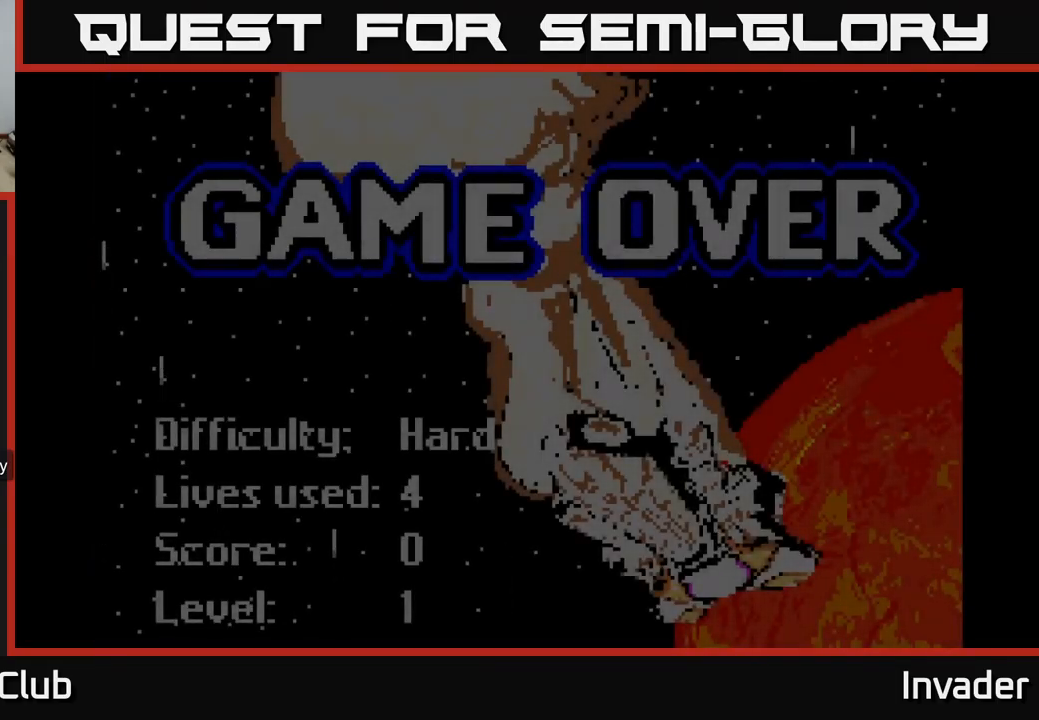
{"buttons": [], "right_stick": "center", "events": []}
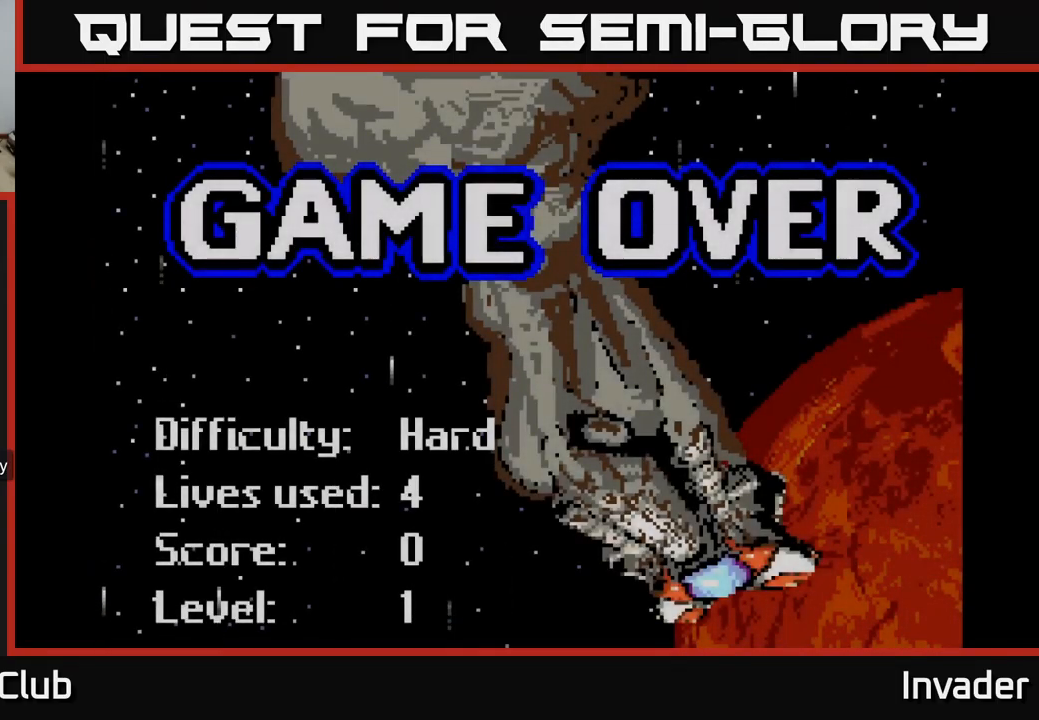
{"buttons": [], "right_stick": "center", "events": []}
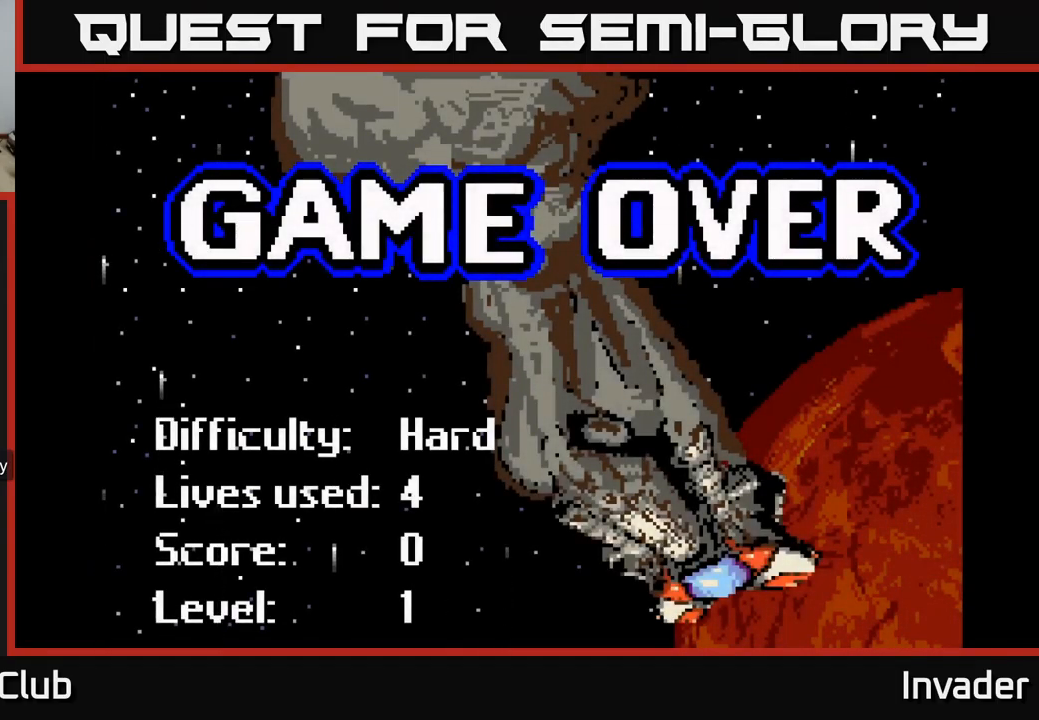
{"buttons": [], "right_stick": "center", "events": []}
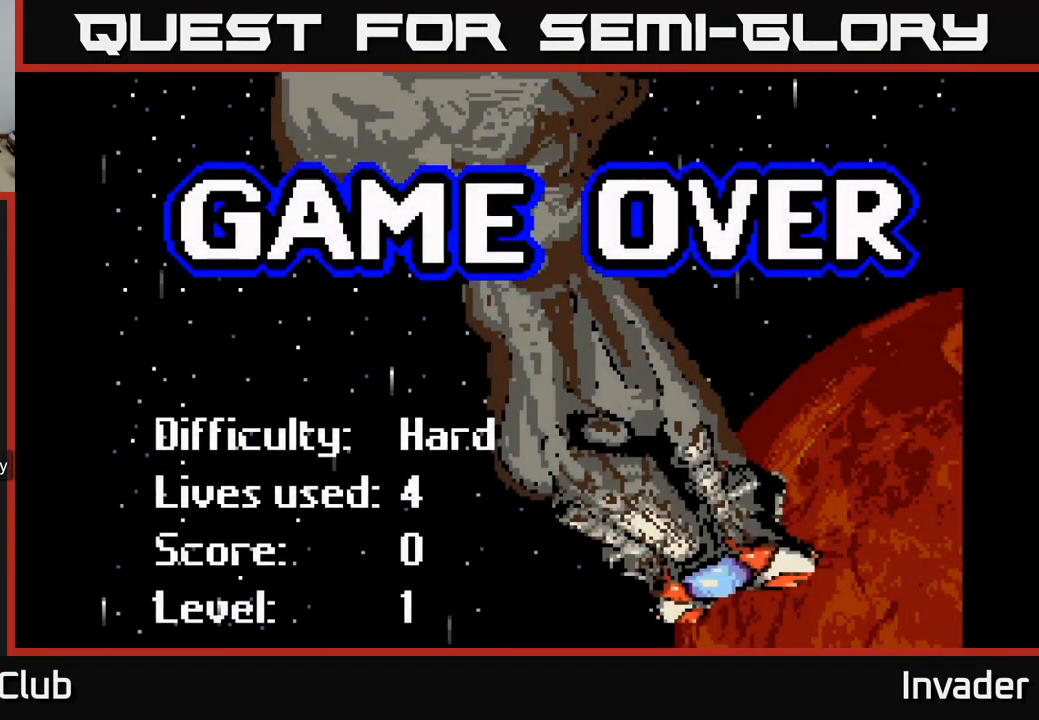
{"buttons": [], "right_stick": "center", "events": []}
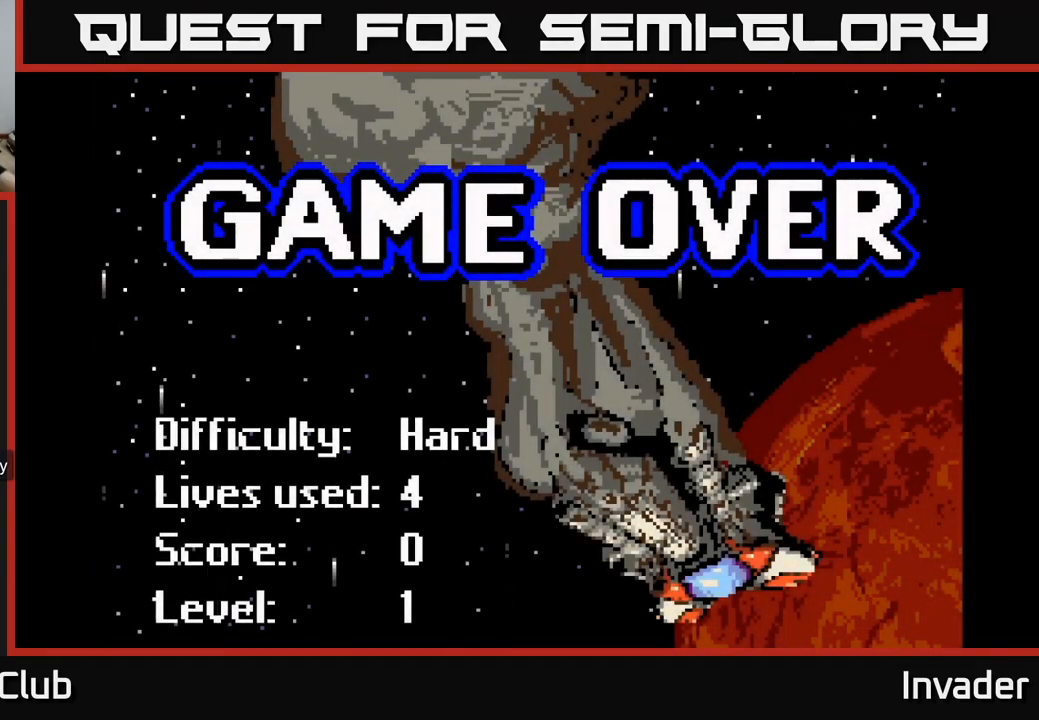
{"buttons": [], "right_stick": "center", "events": []}
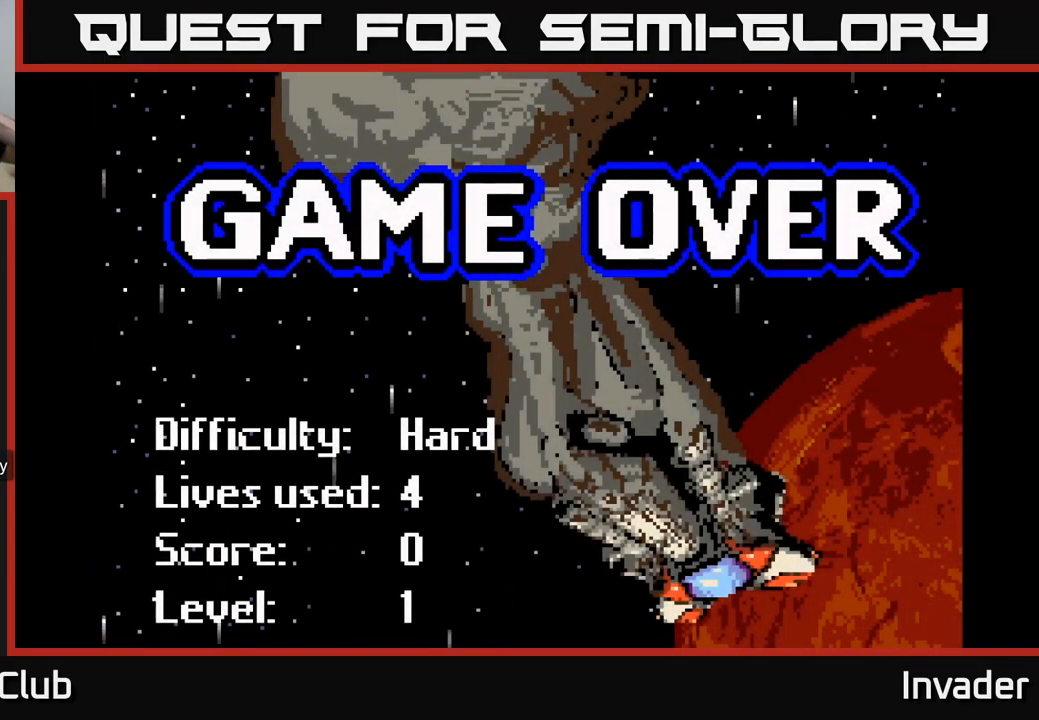
{"buttons": [], "right_stick": "center", "events": []}
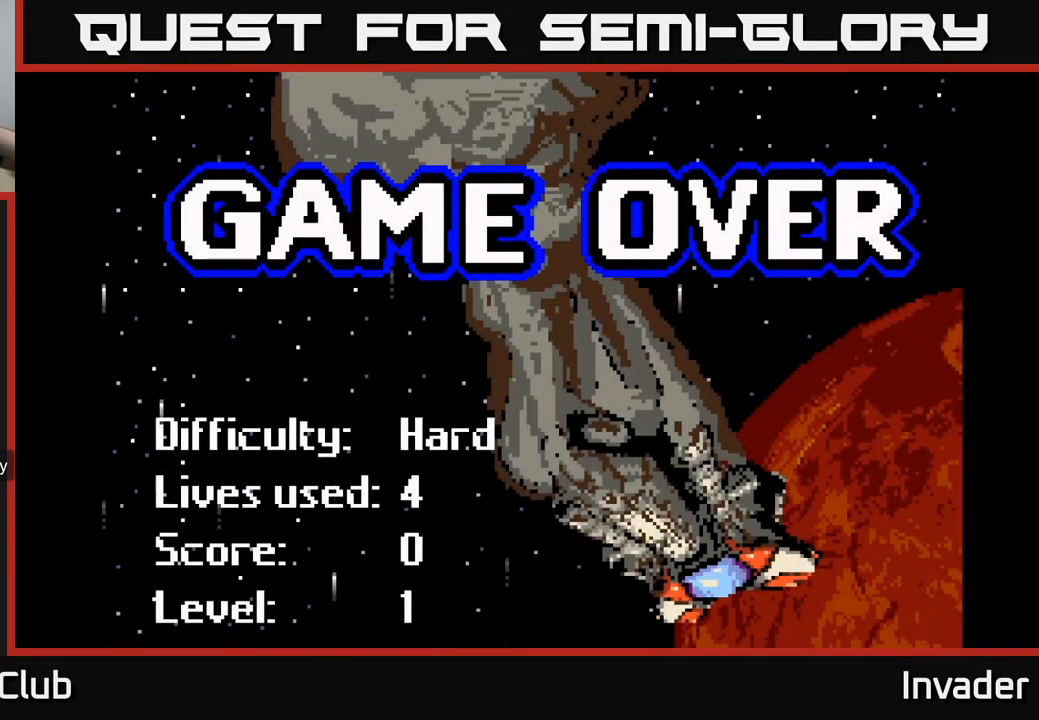
{"buttons": [], "right_stick": "center", "events": []}
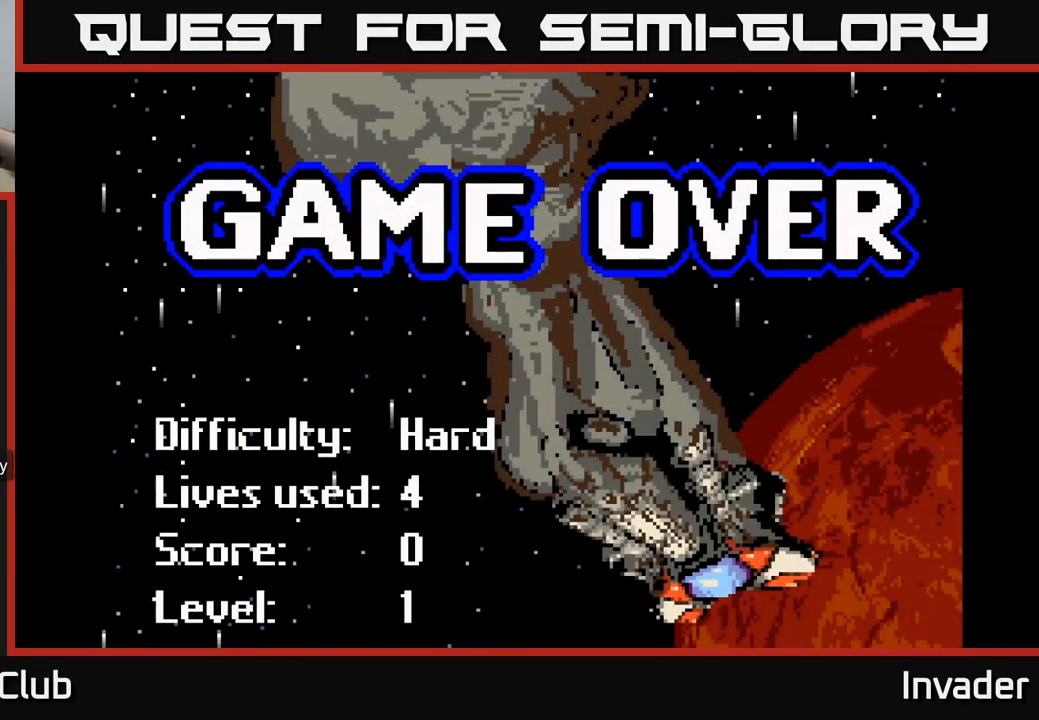
{"buttons": [], "right_stick": "center", "events": []}
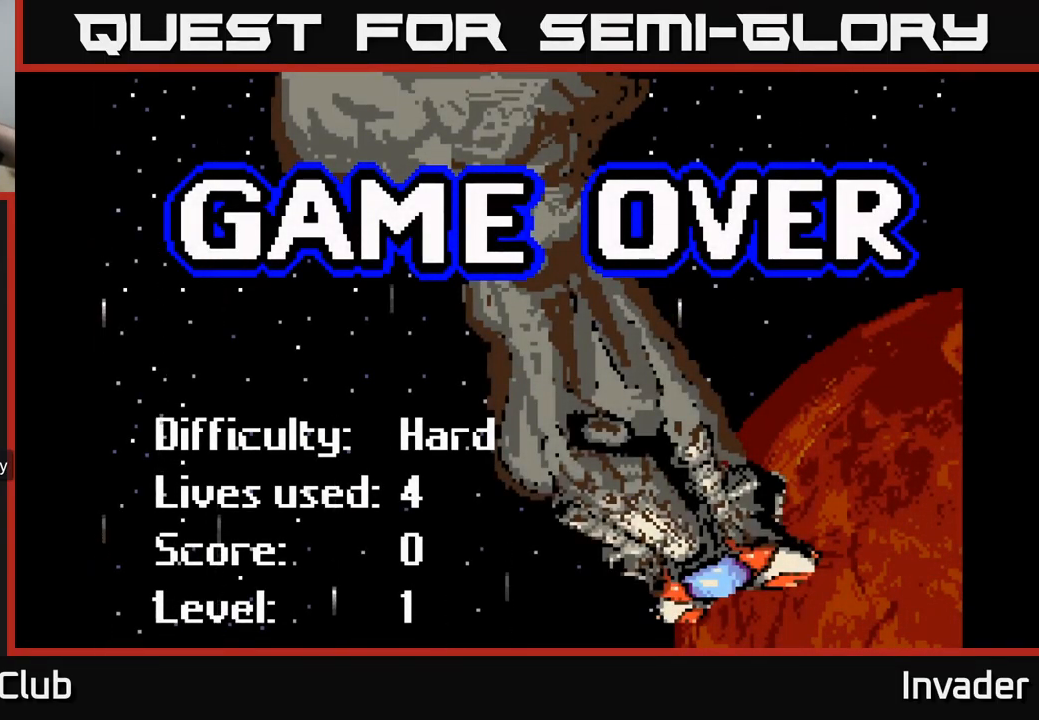
{"buttons": [], "right_stick": "center", "events": []}
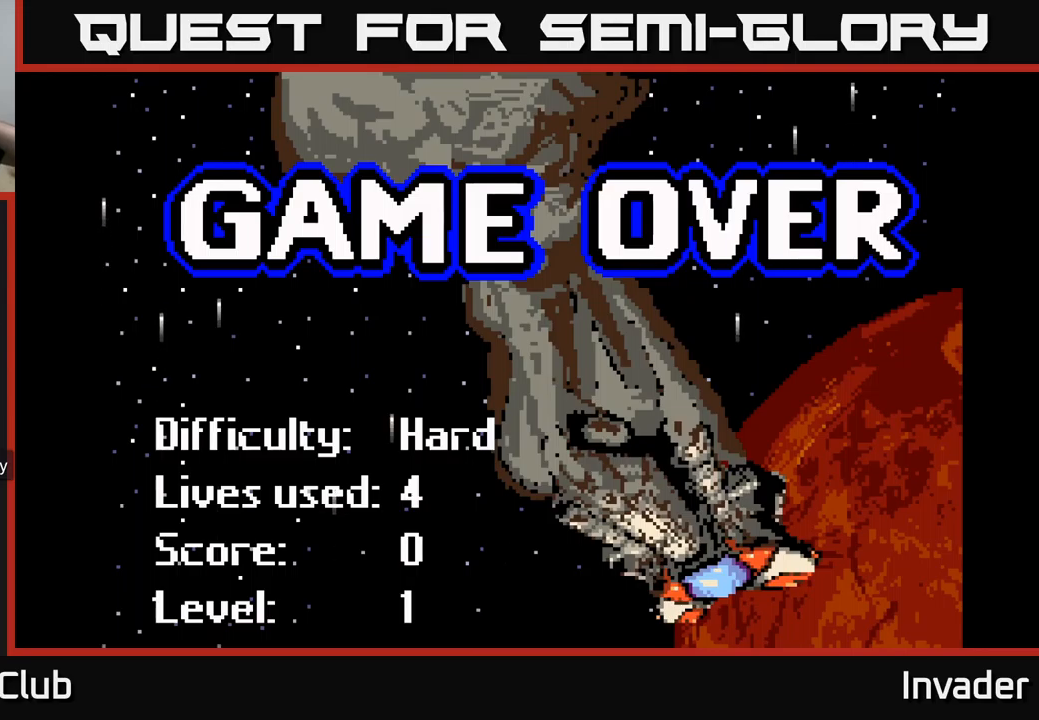
{"buttons": [], "right_stick": "center", "events": [[184, "B", "down"], [267, "B", "up"]]}
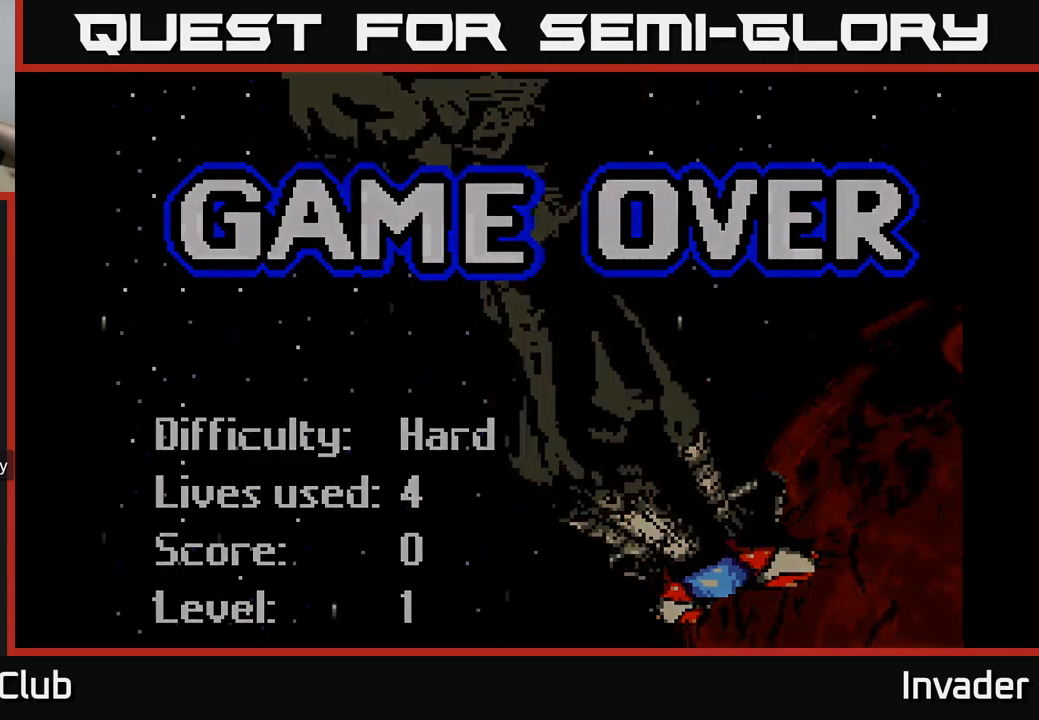
{"buttons": [], "right_stick": "center", "events": []}
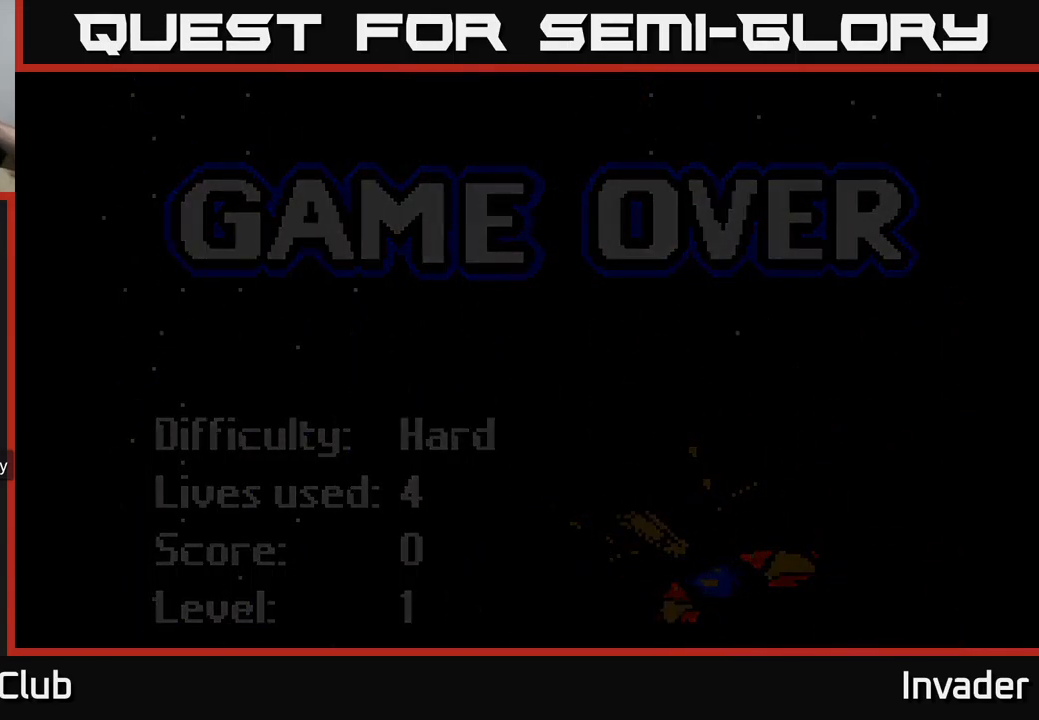
{"buttons": [], "right_stick": "center", "events": []}
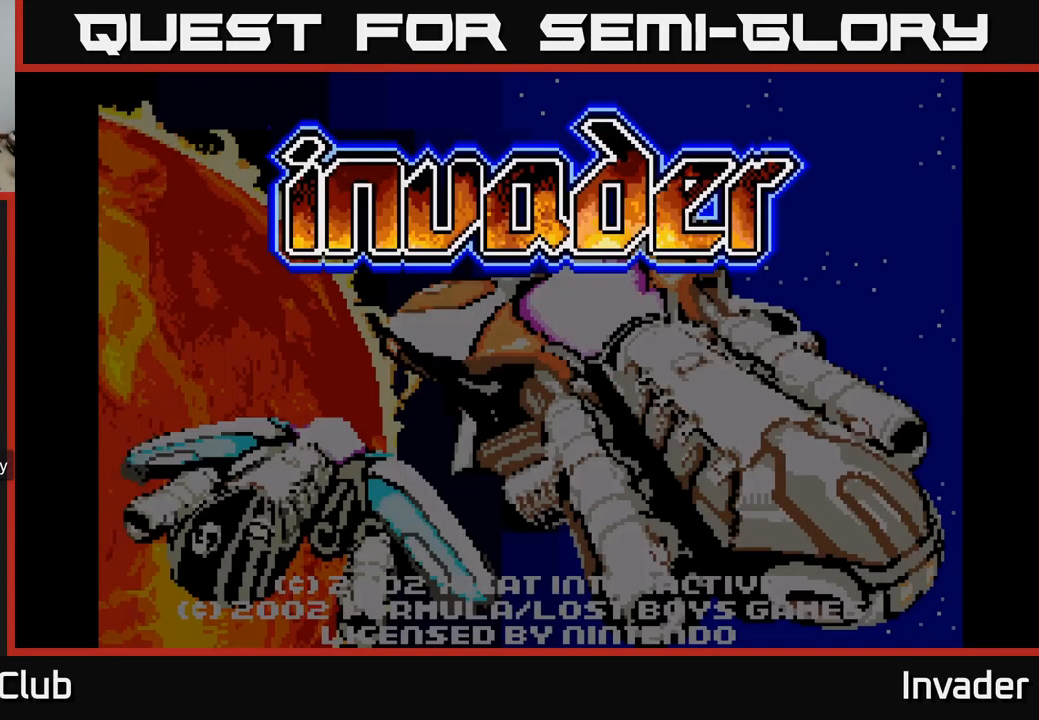
{"buttons": [], "right_stick": "center", "events": []}
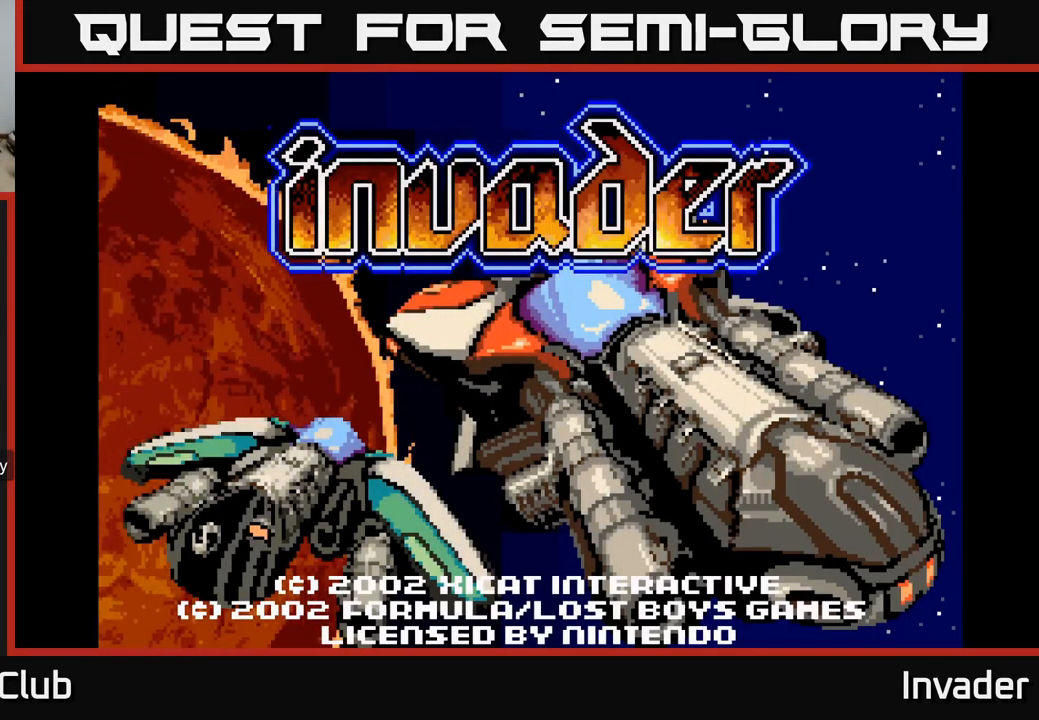
{"buttons": [], "right_stick": "center", "events": [[317, "B", "down"], [467, "B", "up"]]}
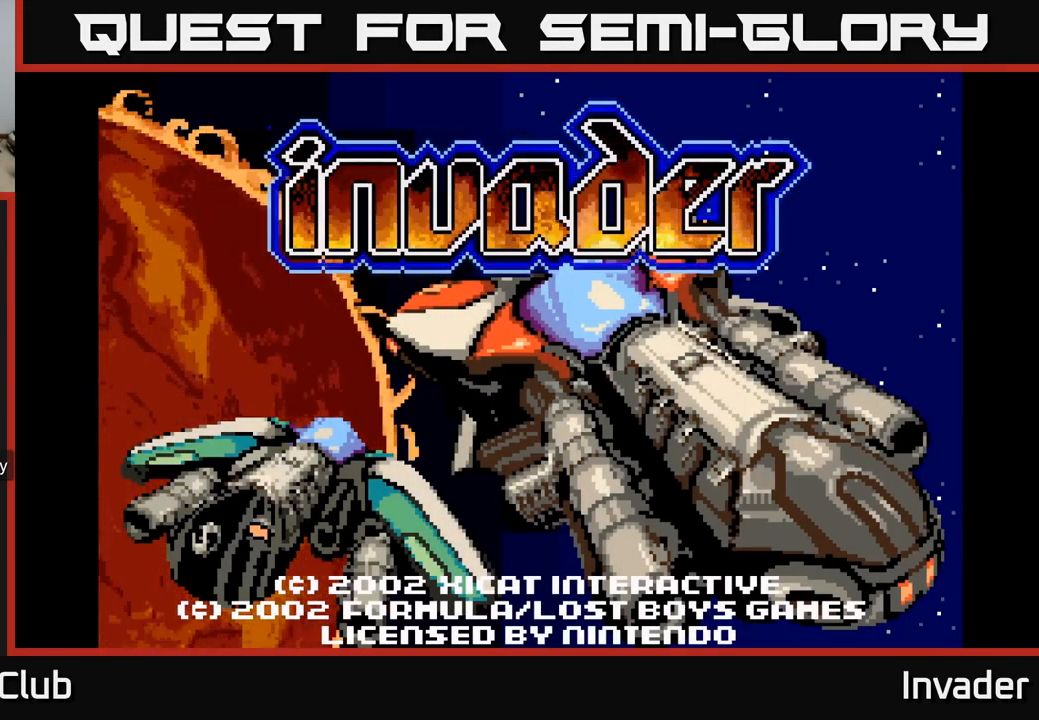
{"buttons": [], "right_stick": "center", "events": []}